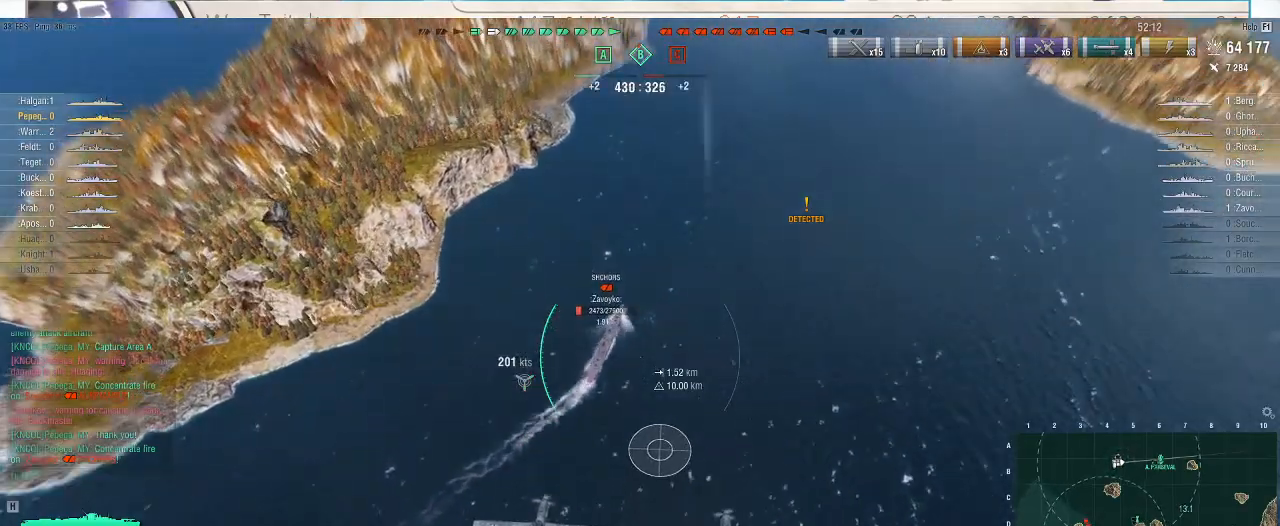
Gameplay with keyboard and mouse; each line is a JSON object with the keys and mouse buttons held at the frame after it. "events" lists presses ("down") and releases ("up") of ".", "/", "0", "1", "2", "3", "4", "5", "6", "7", "8", "9", "a", "alt_l", "alt_r", "b", "backslash", "backspace", "c", "caps_lock", "comma", "ctrl_l", "ctrl_r", "d", "e", "equals", "escape", "f", "f1", "f10", "f11", "f12", "f2", "f3", "f4", "f5", "f6", "f7", "f8", "f9", "g", "h", "i", "j", "k", "l", "lbracket", "m", "minus", "n", "o", "p", "q", "quote", "r", "rbracket", "return", "s", "semicolon", "shift_l", "shift_r", "super", "t", "tab", "tilde", "u", "v", "w", "x", "y", "z", "mouse_left", "mouse_wheel", "mouse_right", "mouse_mb4" and "mouse_mb5" between this image and that frame as [ms after this image, input, new state], when the widget could be followed in between. "mouse_left", "mouse_wheel", "mouse_right", "mouse_mb4", "mouse_mb5" = the "left", "wheel", "right", "mb4", "mb5" buttons of the "mouse" list. No other keys are recorded. "wheel" means that the mouse wheel is clicked or scrolled. Not read: mouse_move.
{"keys": ["w"], "mouse": [], "events": []}
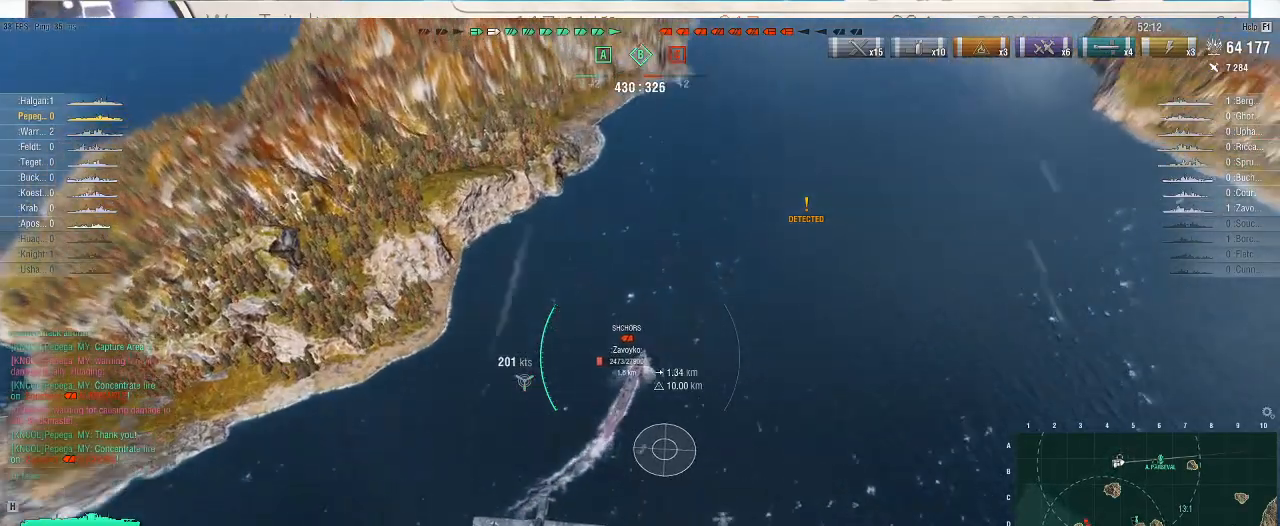
{"keys": [], "mouse": [], "events": [[67, "w", "up"]]}
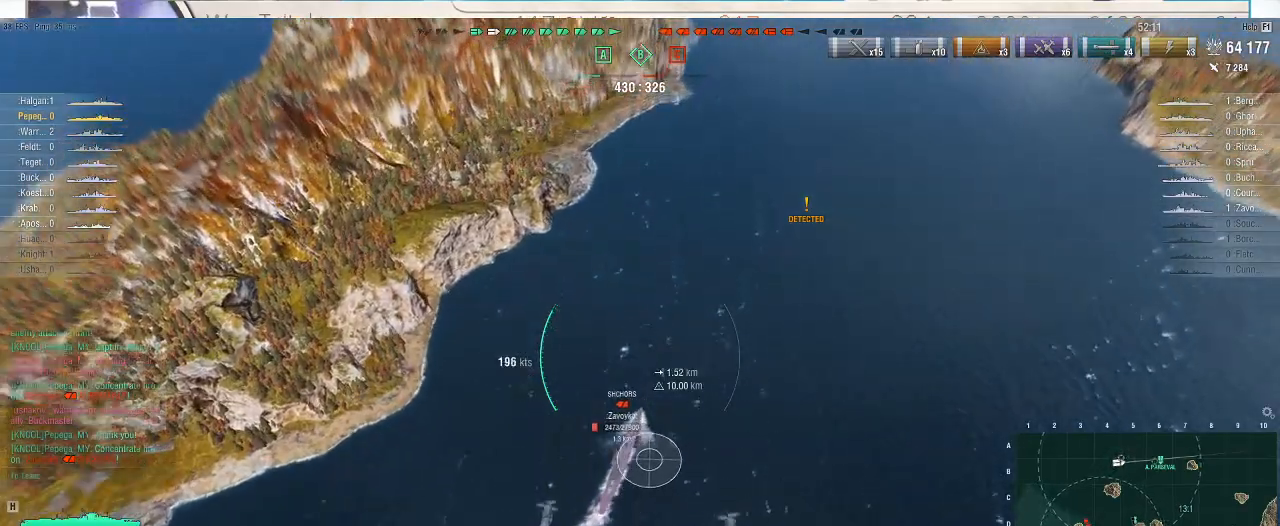
{"keys": [], "mouse": ["left"], "events": [[400, "mouse_left", "down"]]}
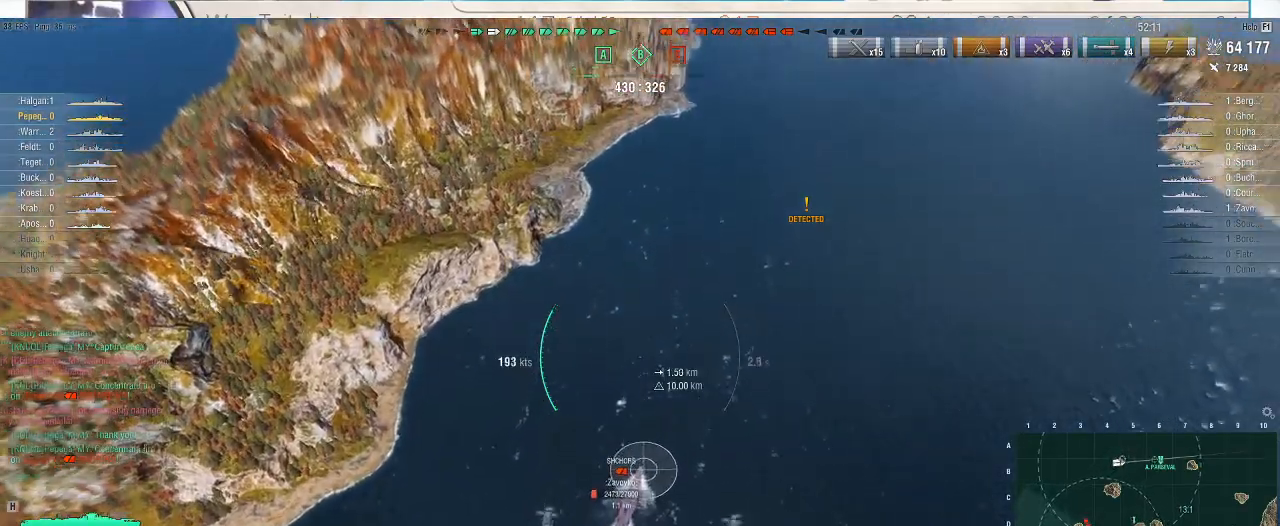
{"keys": [], "mouse": [], "events": [[33, "mouse_left", "up"]]}
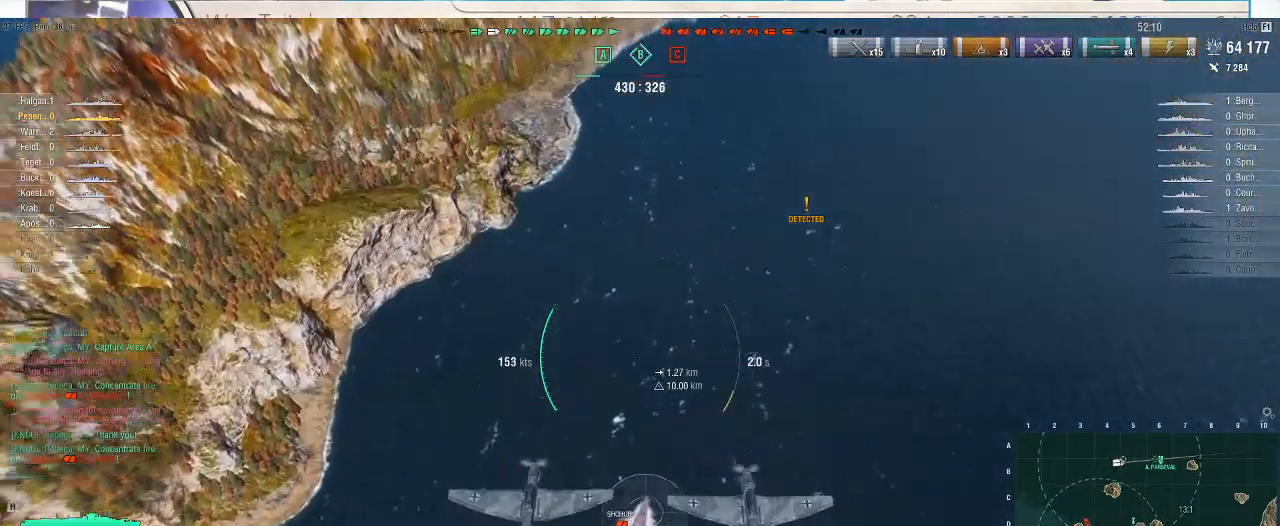
{"keys": [], "mouse": [], "events": []}
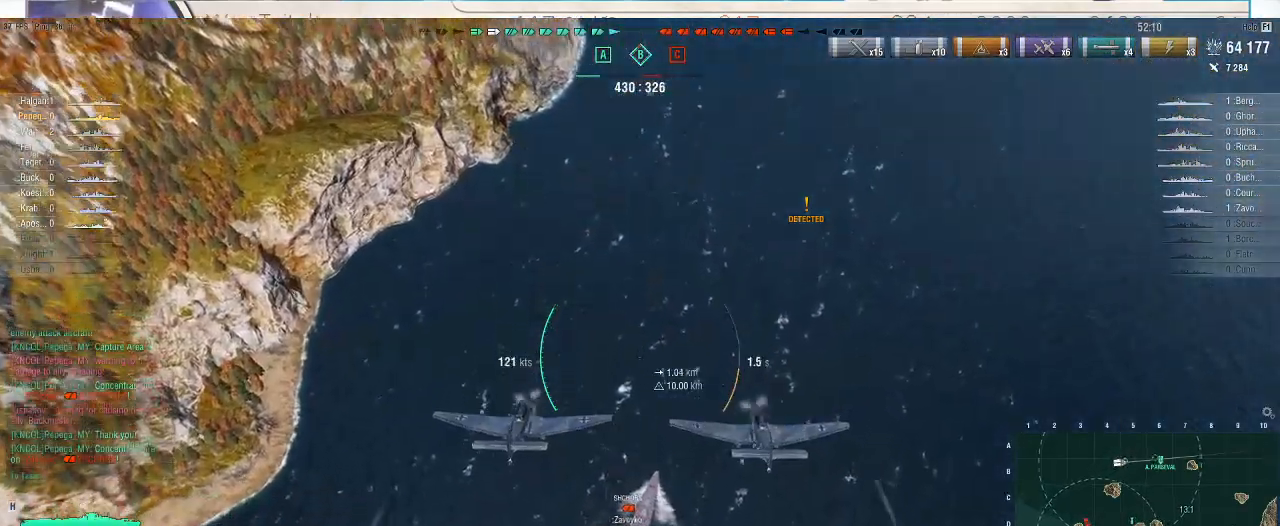
{"keys": [], "mouse": [], "events": []}
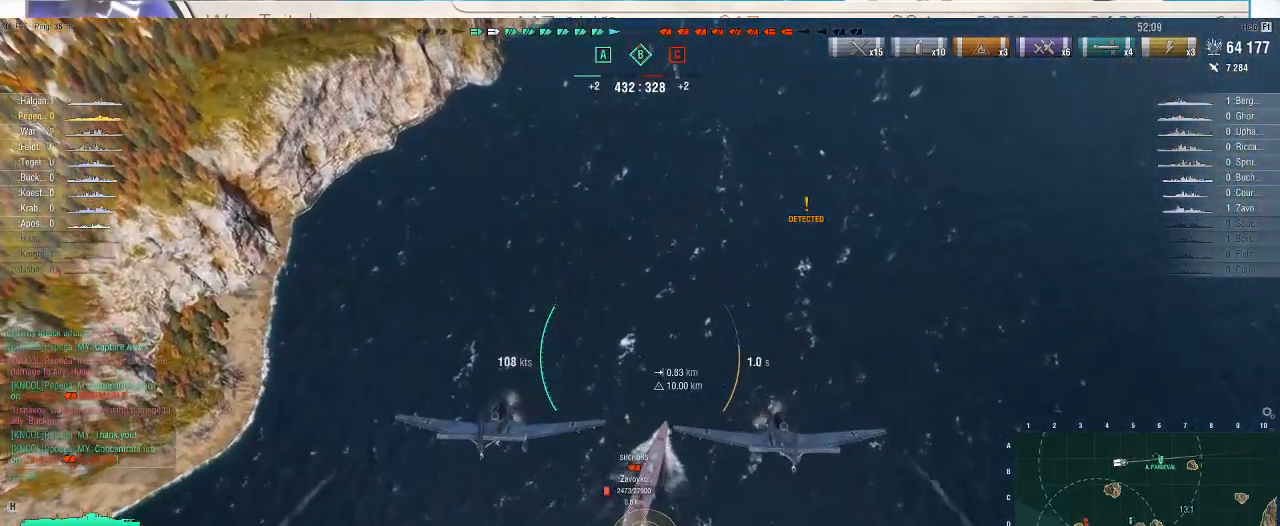
{"keys": [], "mouse": [], "events": []}
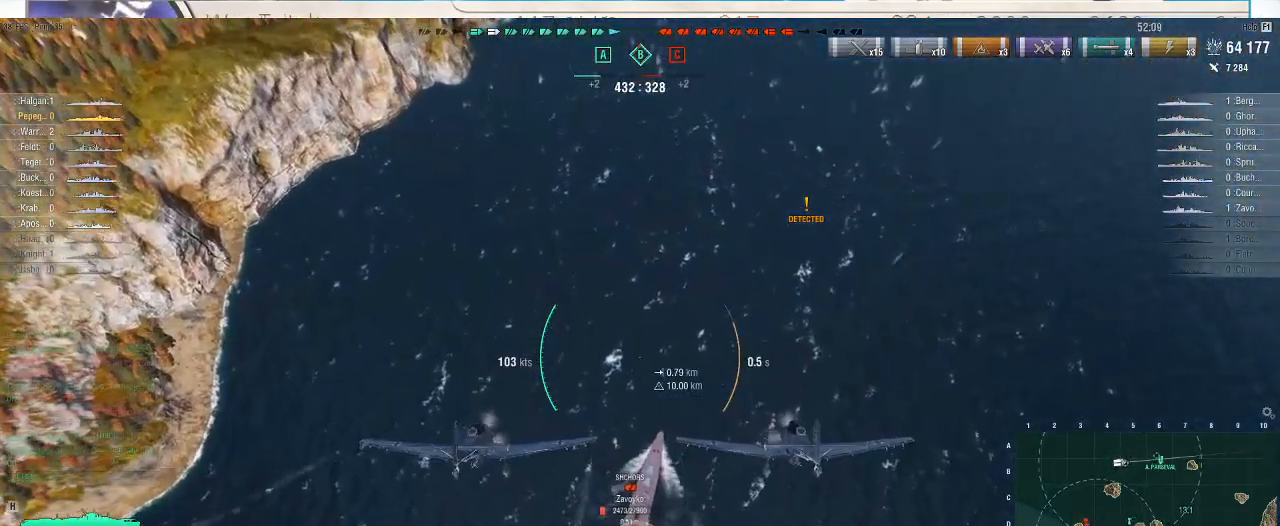
{"keys": [], "mouse": [], "events": []}
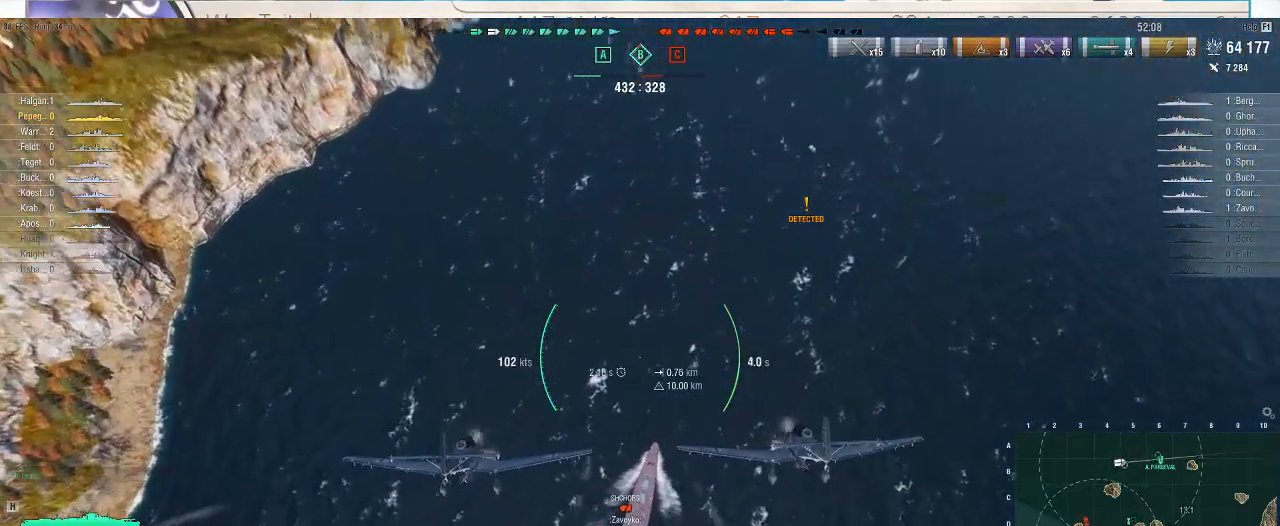
{"keys": [], "mouse": [], "events": []}
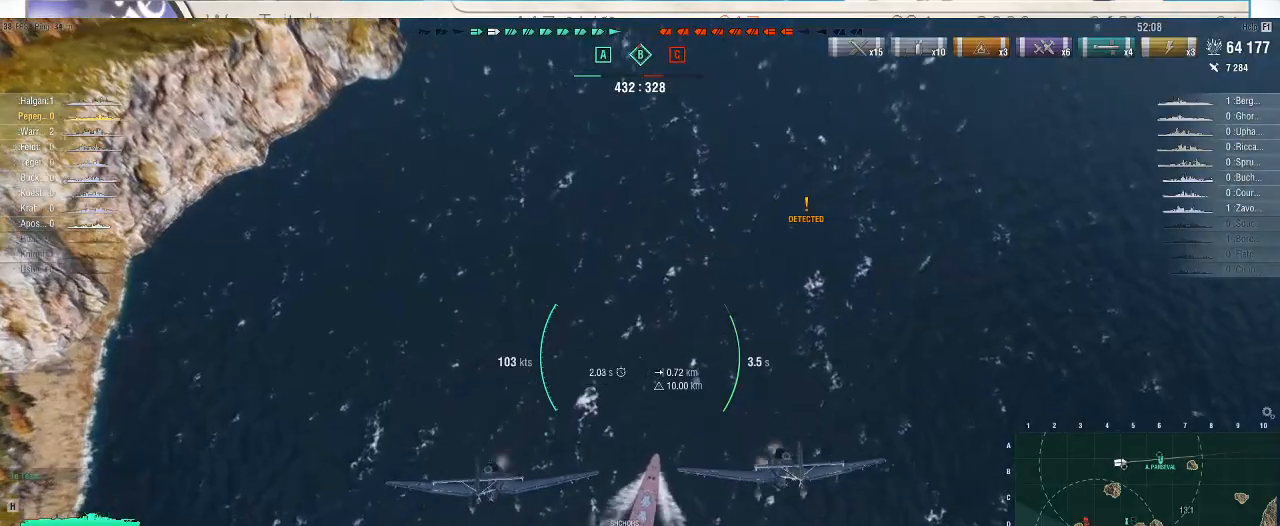
{"keys": [], "mouse": [], "events": [[233, "d", "down"], [367, "d", "up"]]}
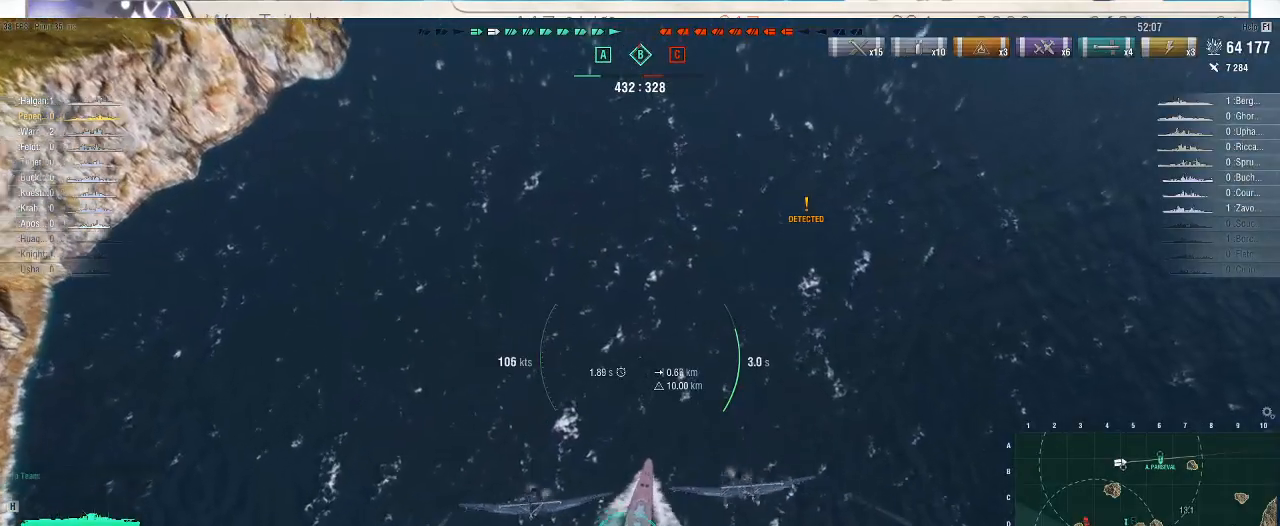
{"keys": [], "mouse": [], "events": [[267, "mouse_left", "down"], [367, "mouse_left", "up"]]}
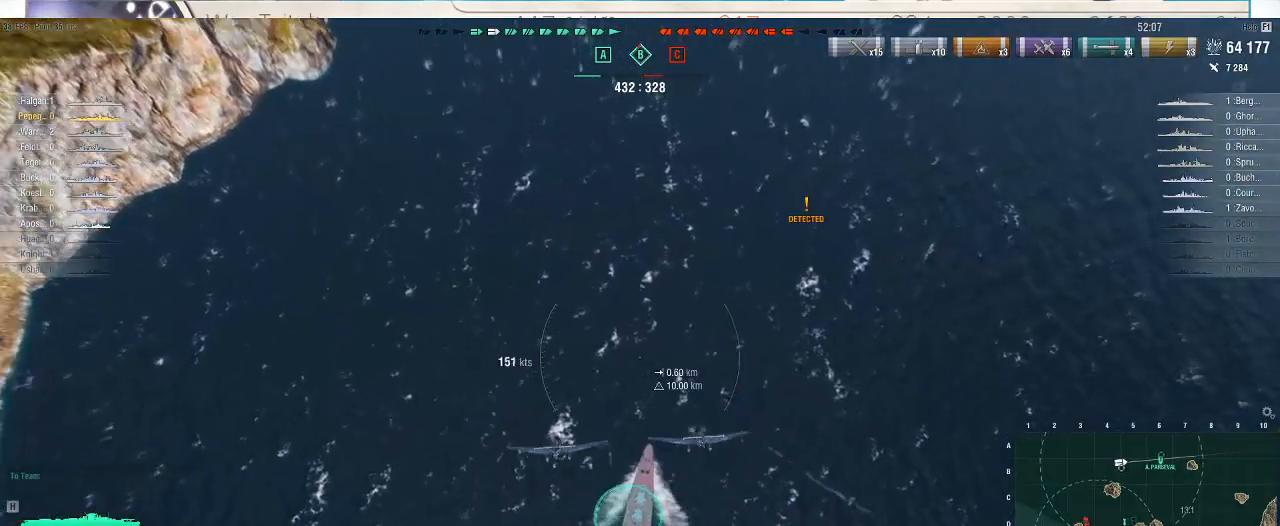
{"keys": [], "mouse": [], "events": []}
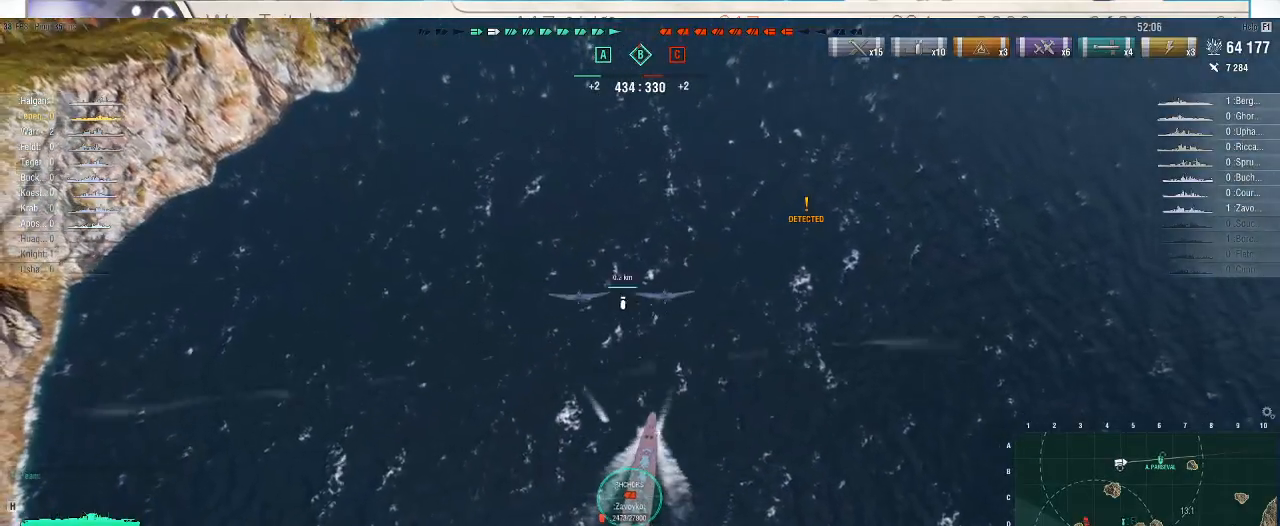
{"keys": [], "mouse": [], "events": []}
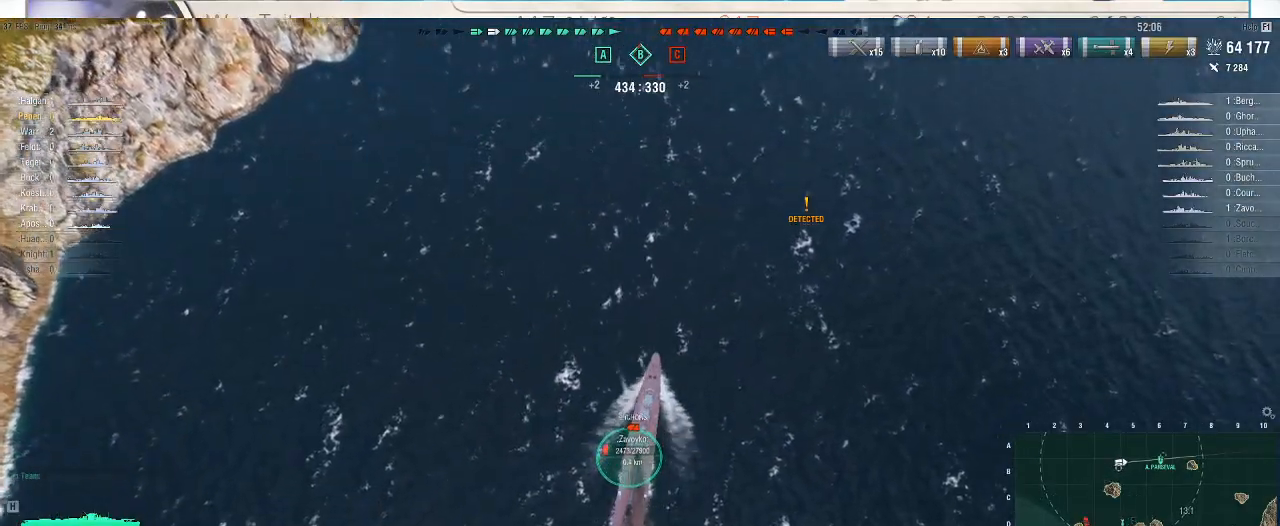
{"keys": [], "mouse": [], "events": []}
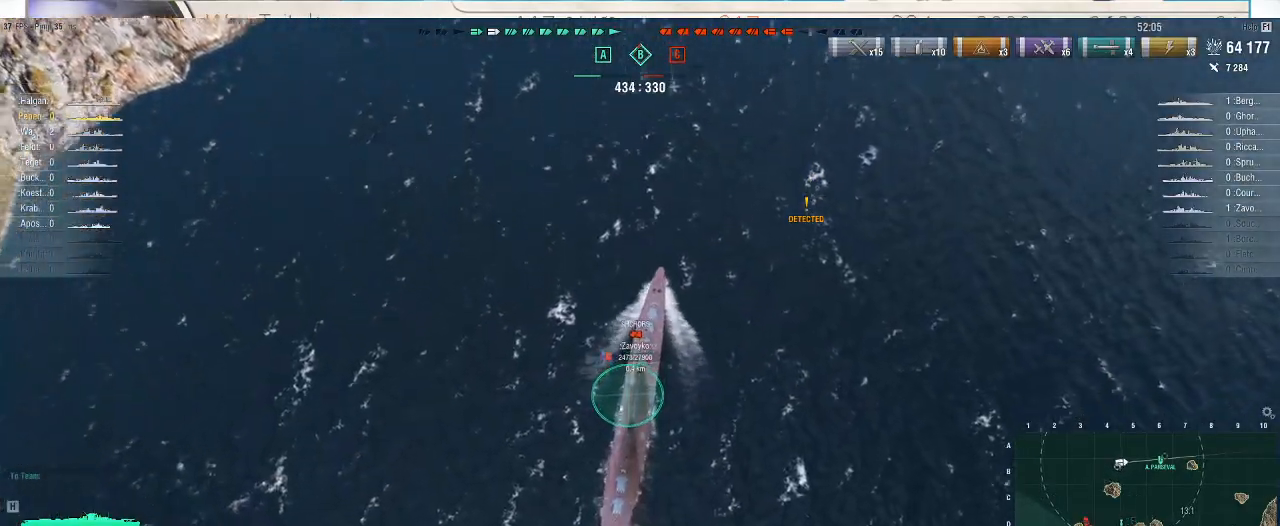
{"keys": [], "mouse": ["wheel"], "events": [[300, "mouse_wheel", "down"], [433, "mouse_wheel", "up"], [500, "mouse_wheel", "down"]]}
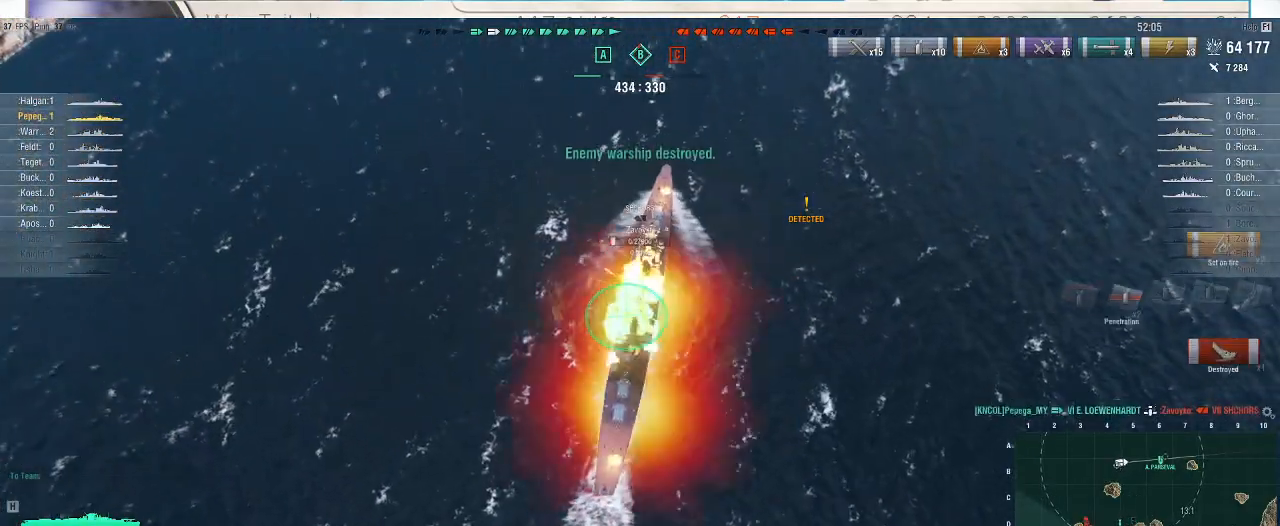
{"keys": [], "mouse": ["wheel"], "events": [[67, "mouse_wheel", "up"], [233, "1", "down"], [300, "1", "up"], [400, "mouse_wheel", "down"]]}
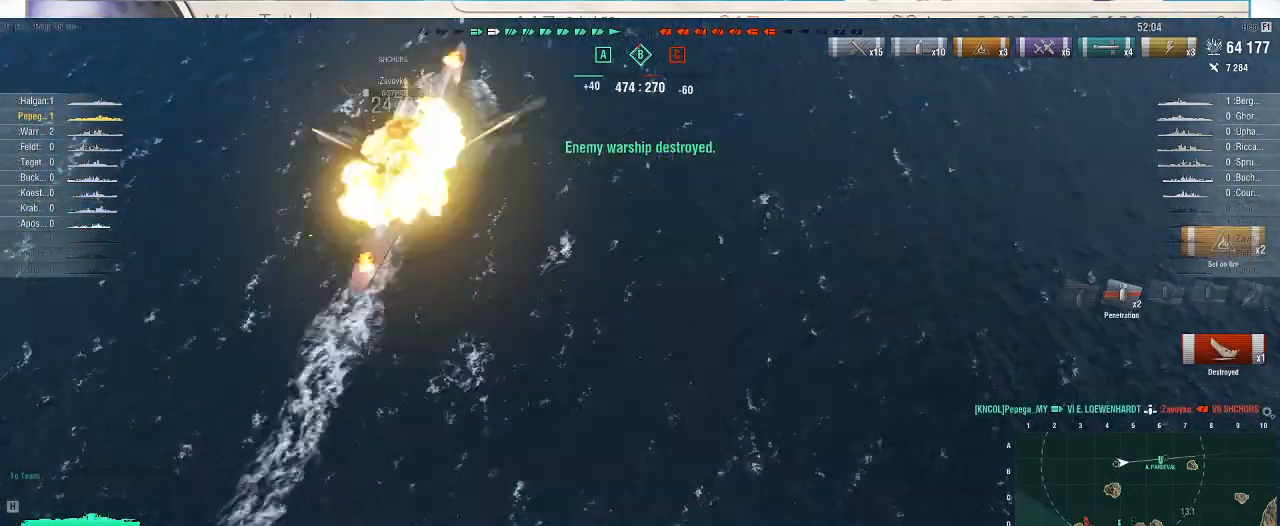
{"keys": [], "mouse": [], "events": [[67, "mouse_wheel", "up"], [100, "1", "down"], [167, "1", "up"], [433, "1", "down"], [467, "1", "up"]]}
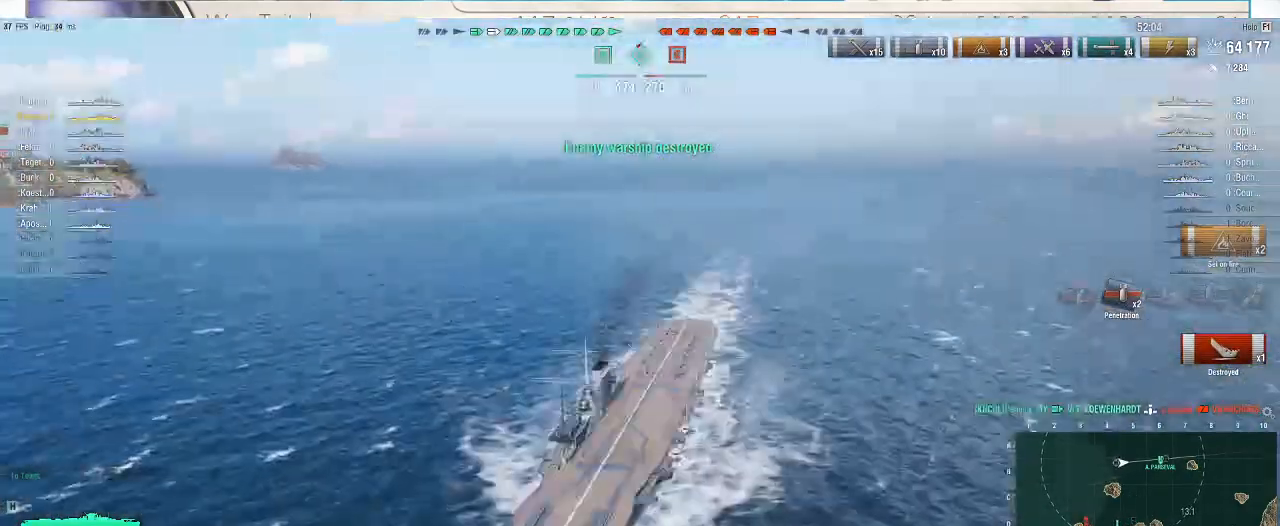
{"keys": [], "mouse": [], "events": []}
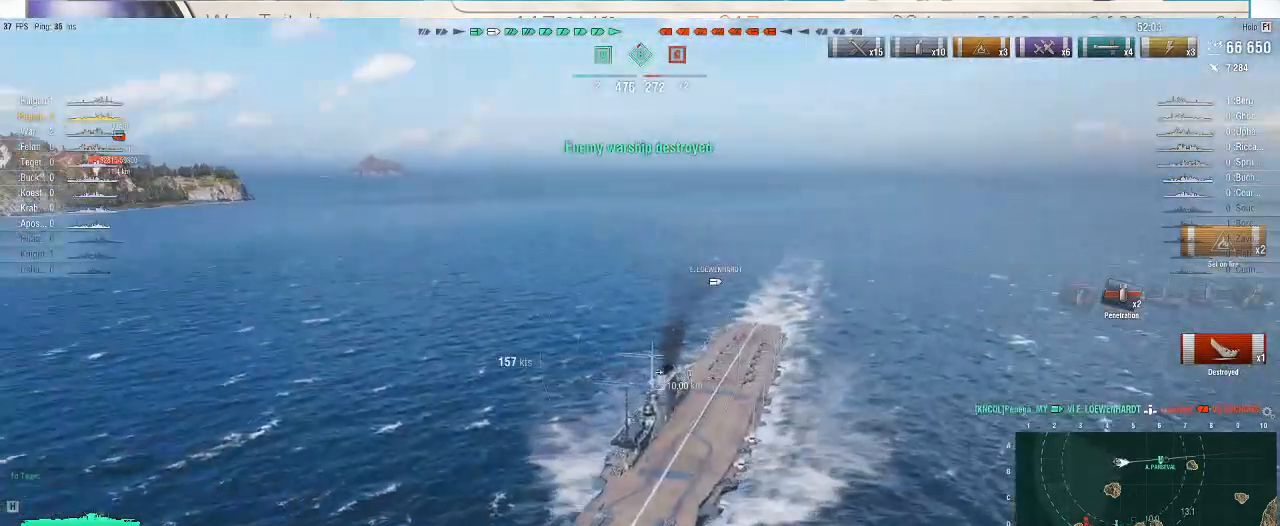
{"keys": [], "mouse": [], "events": []}
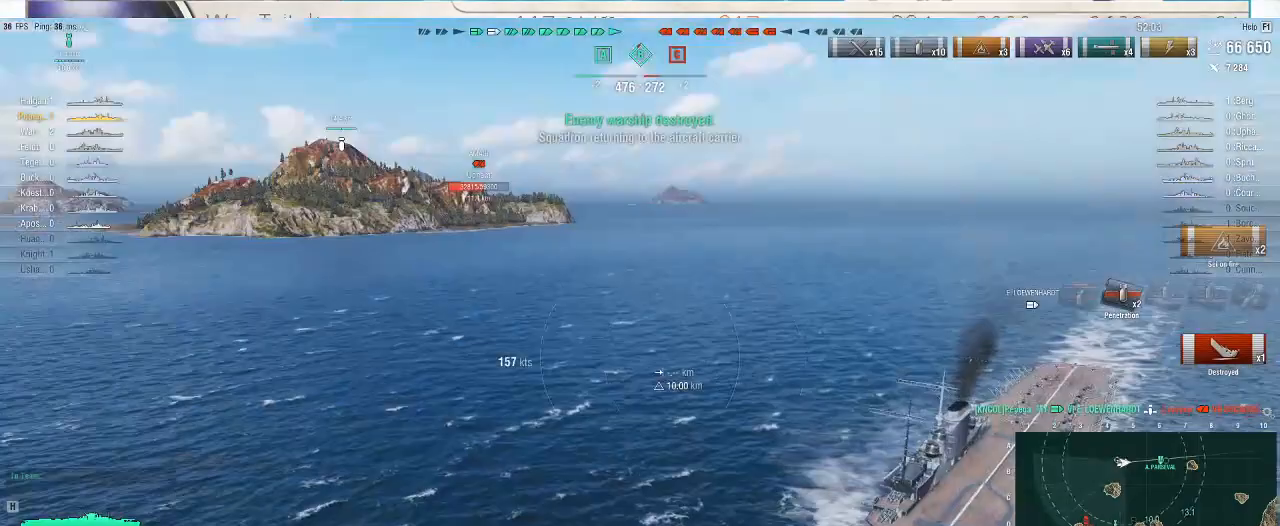
{"keys": [], "mouse": [], "events": []}
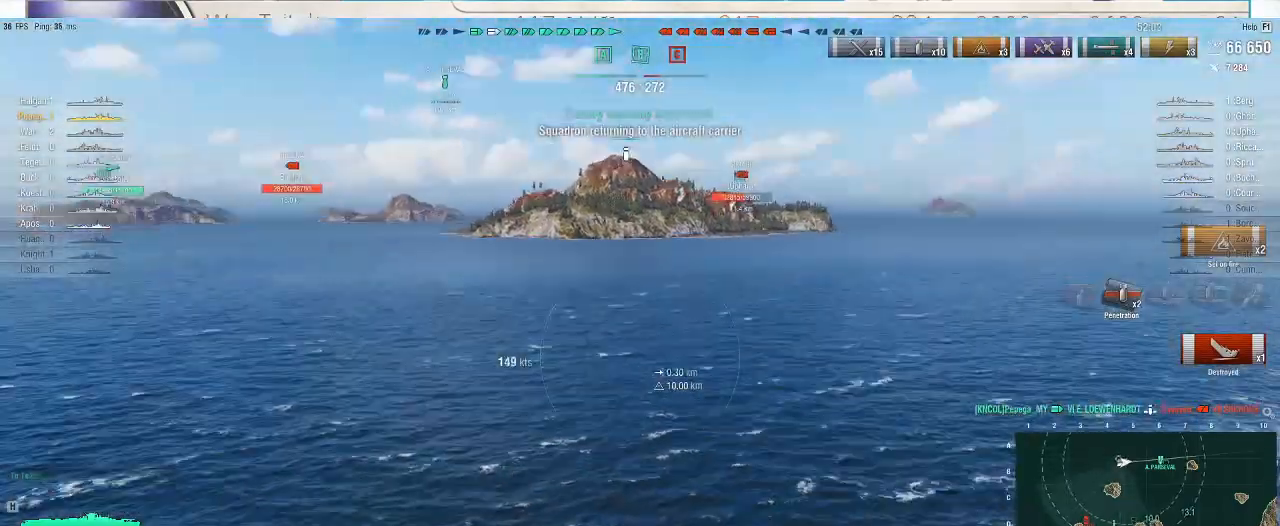
{"keys": [], "mouse": [], "events": []}
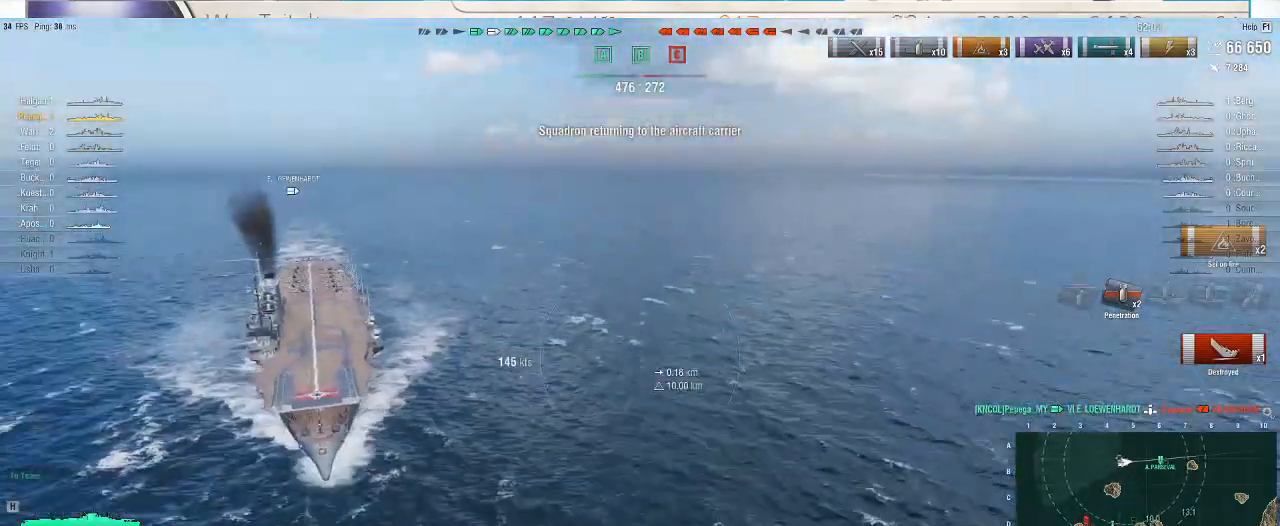
{"keys": [], "mouse": [], "events": []}
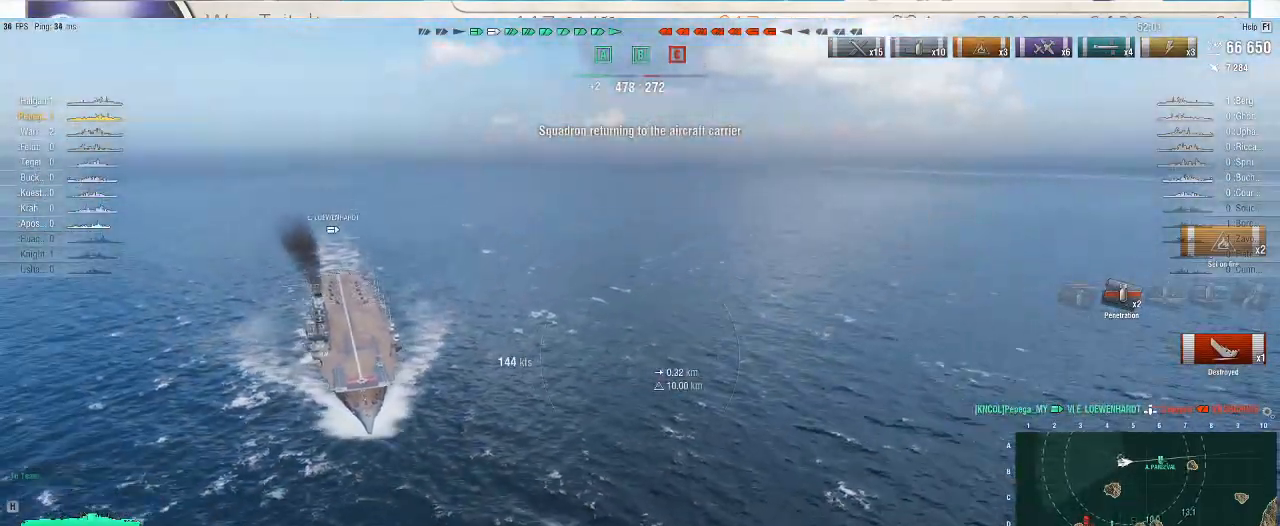
{"keys": [], "mouse": [], "events": []}
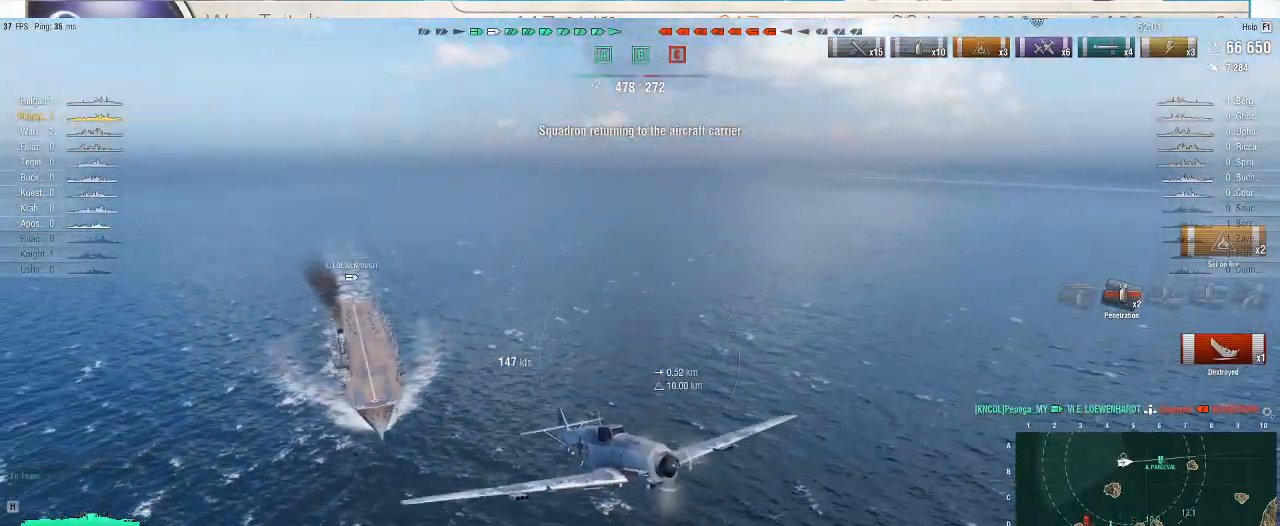
{"keys": [], "mouse": [], "events": []}
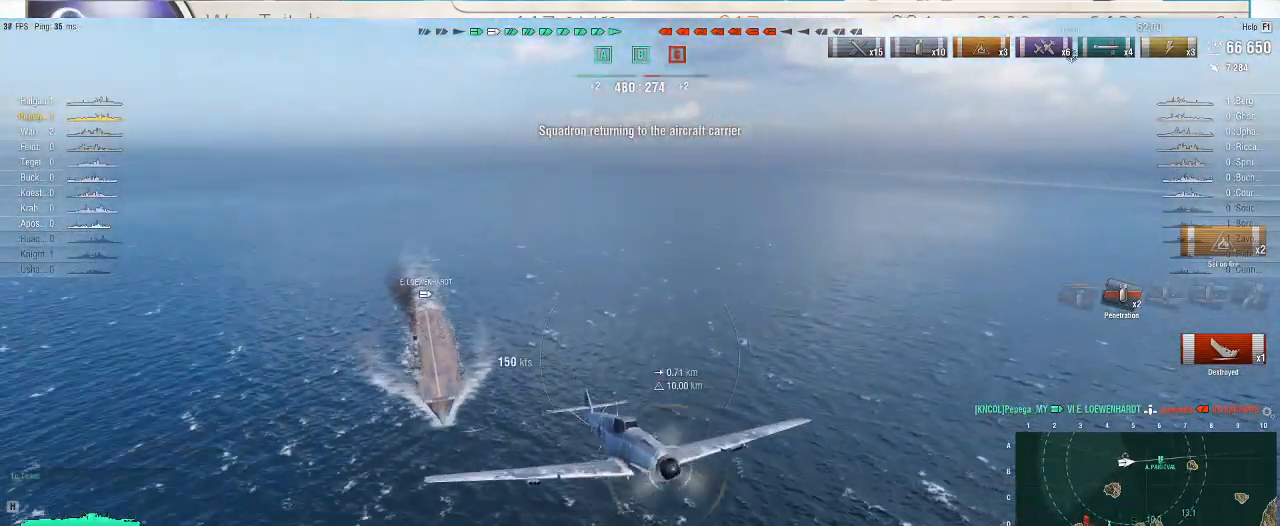
{"keys": ["d"], "mouse": [], "events": [[133, "d", "down"]]}
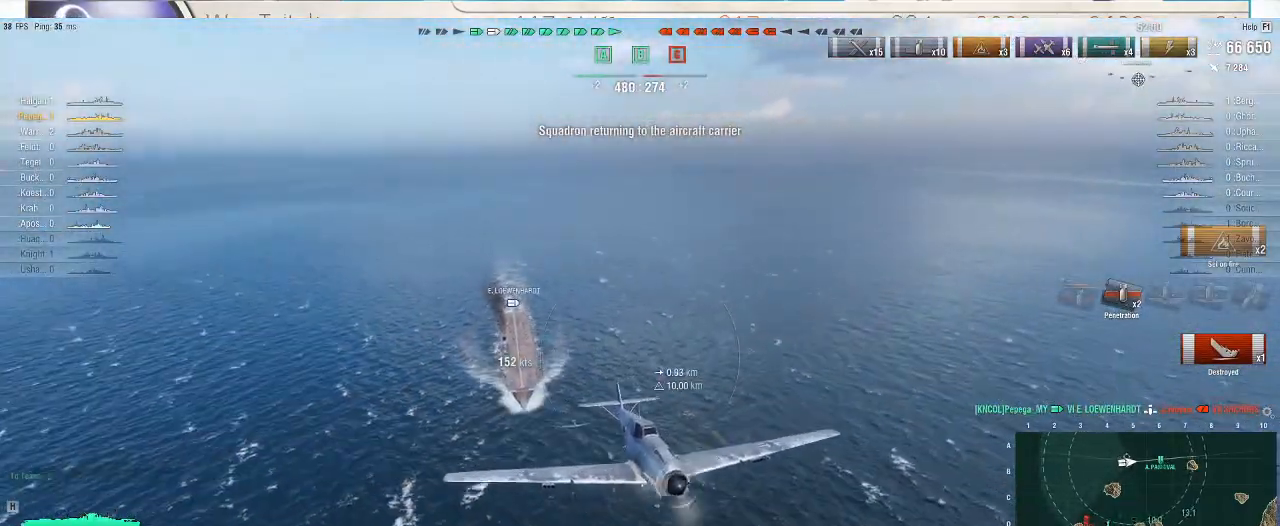
{"keys": ["d"], "mouse": [], "events": []}
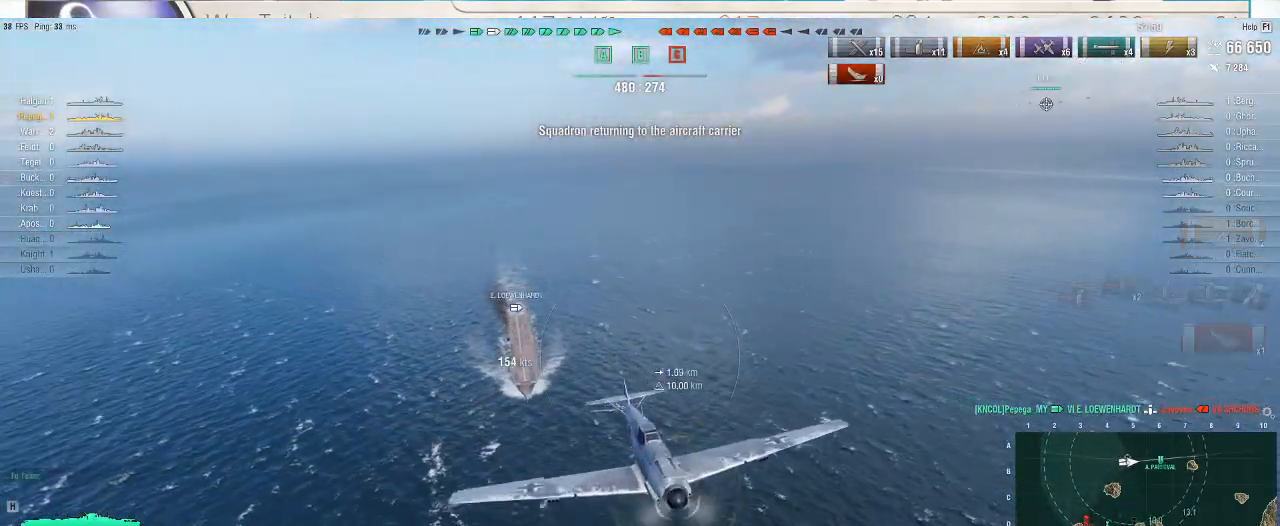
{"keys": ["d"], "mouse": [], "events": []}
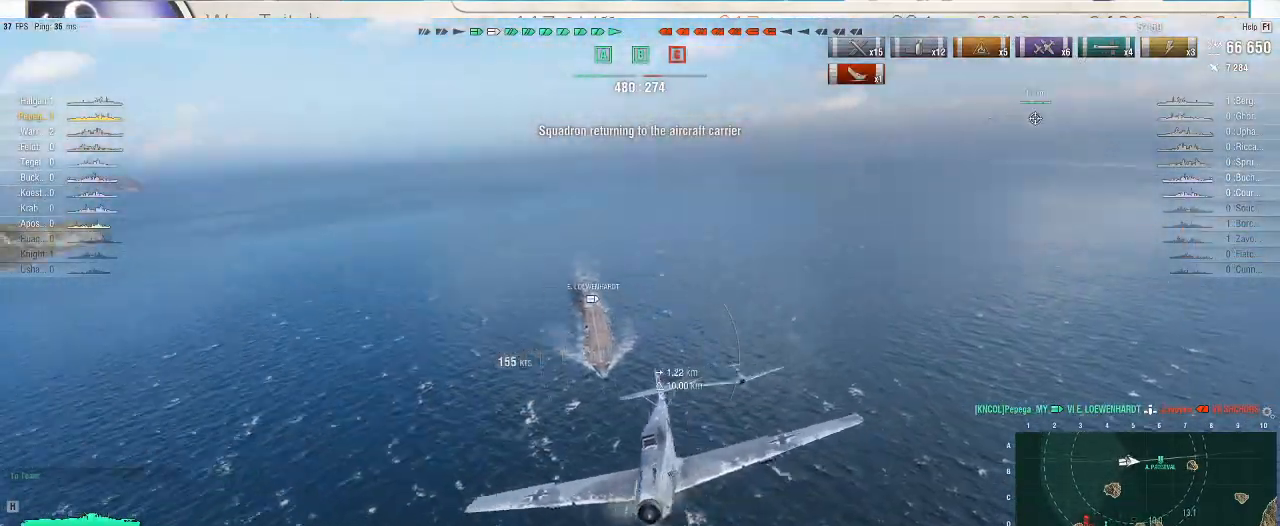
{"keys": ["d", "s"], "mouse": [], "events": [[233, "s", "down"]]}
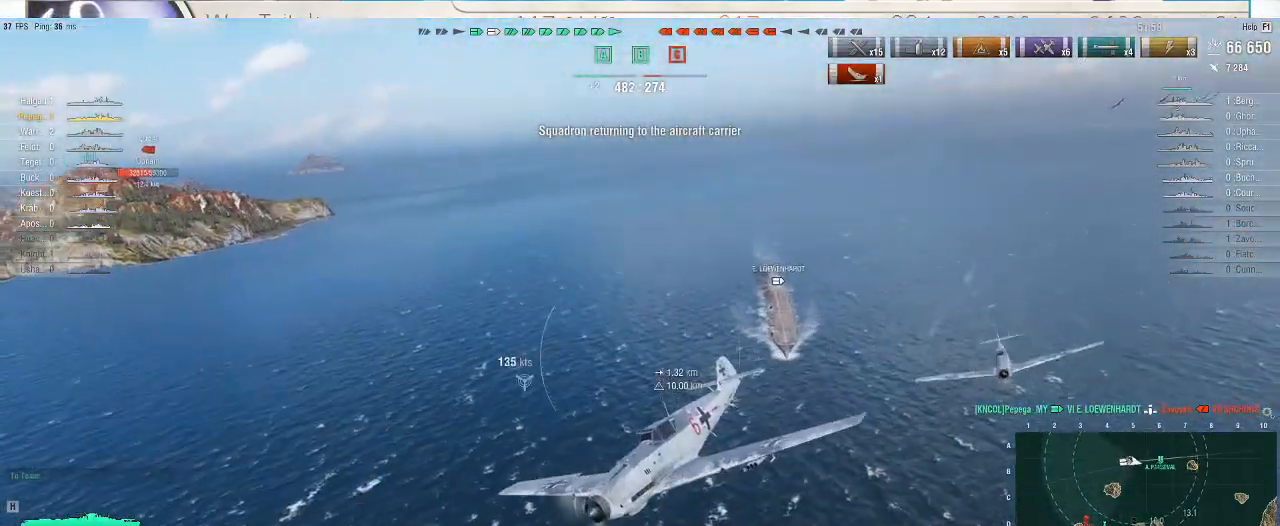
{"keys": ["d", "s"], "mouse": [], "events": []}